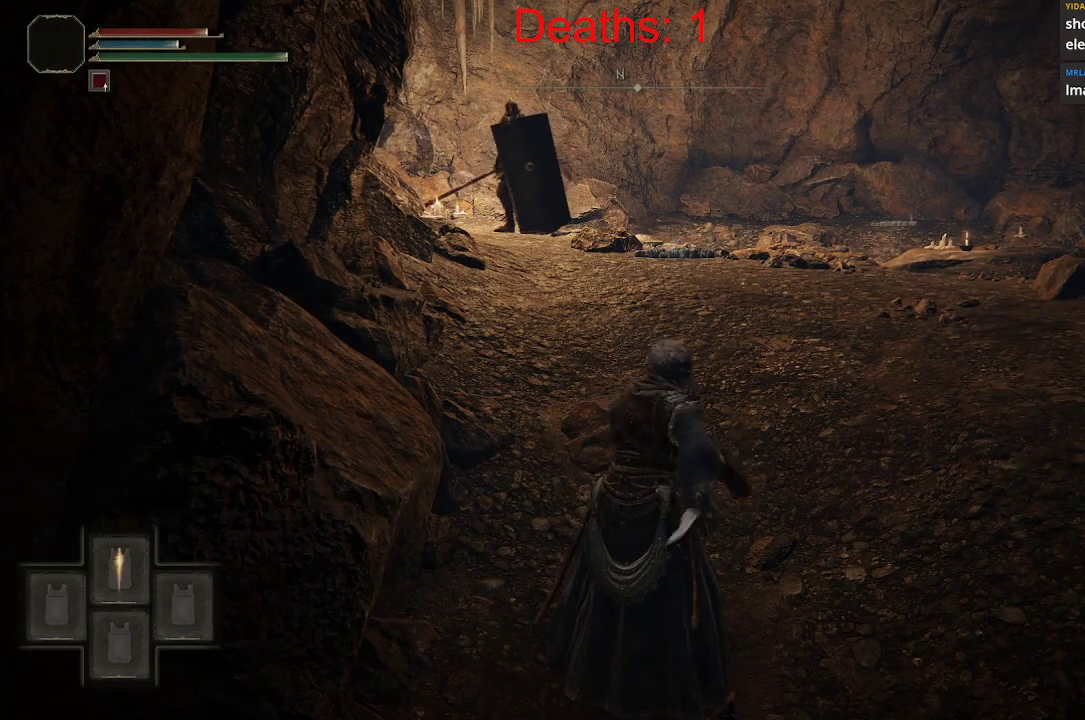
Gameplay with a controller (Xbox layout); each line is a JSON object with the inputs held at the frame after it. "events" lists button and stick changes between this image and that frame as [ms after this image, input, new state], when the widget could be followed in between.
{"buttons": [], "left_stick": "center", "right_stick": "center", "events": [[17, "R1", "up"], [50, "L1", "up"], [267, "Y", "up"]]}
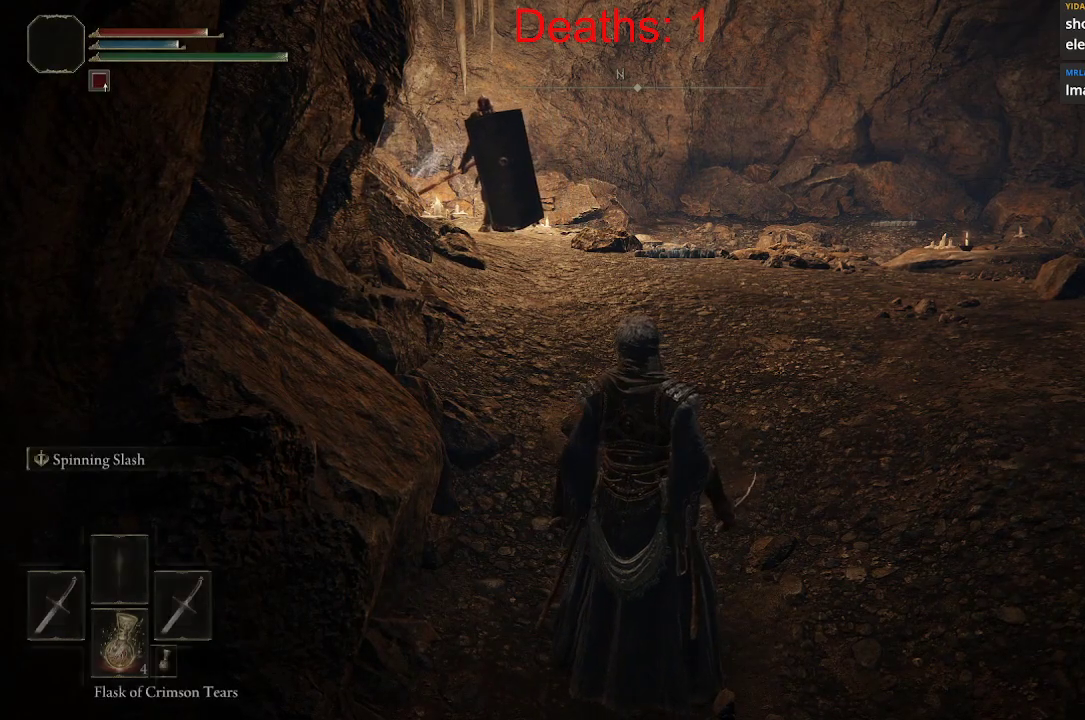
{"buttons": [], "left_stick": "center", "right_stick": "left", "events": [[83, "right_stick", "left"]]}
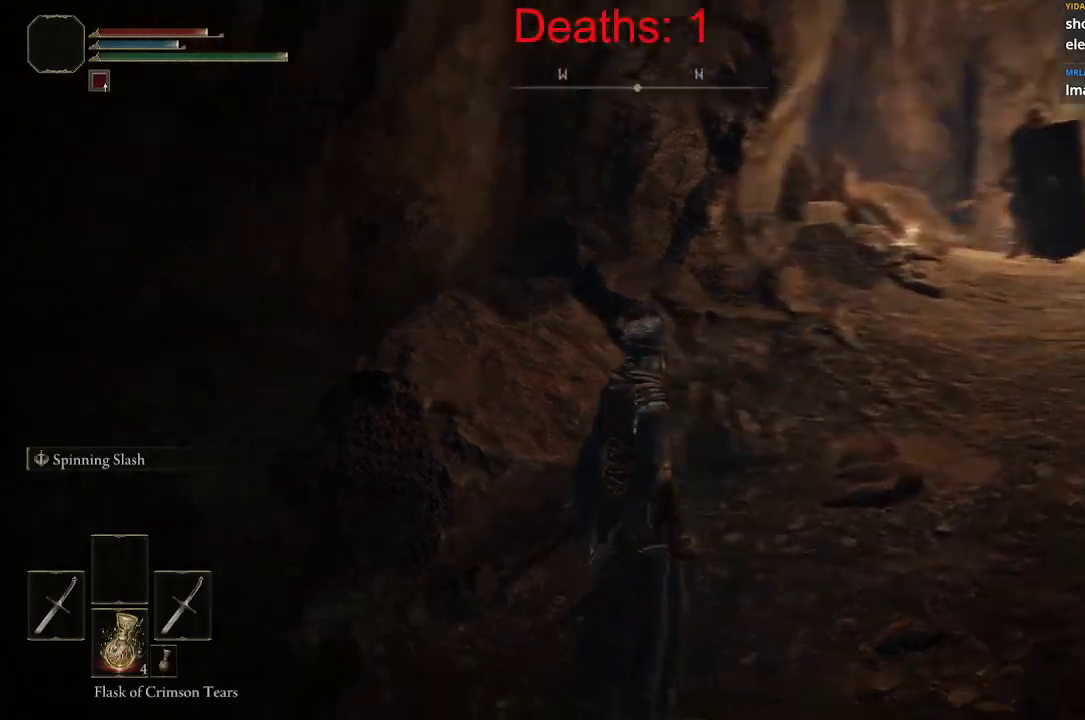
{"buttons": [], "left_stick": "center", "right_stick": "center", "events": [[183, "left_stick", "right"], [183, "right_stick", "center"], [400, "left_stick", "center"]]}
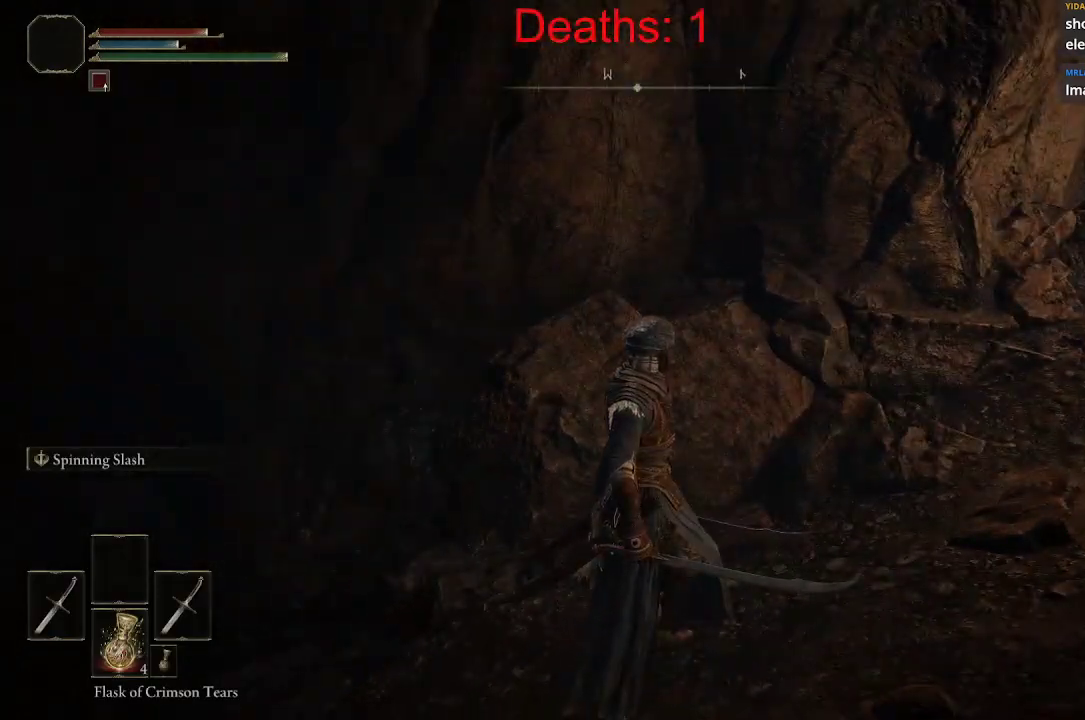
{"buttons": [], "left_stick": "center", "right_stick": "center", "events": [[33, "right_stick", "right"], [500, "right_stick", "center"]]}
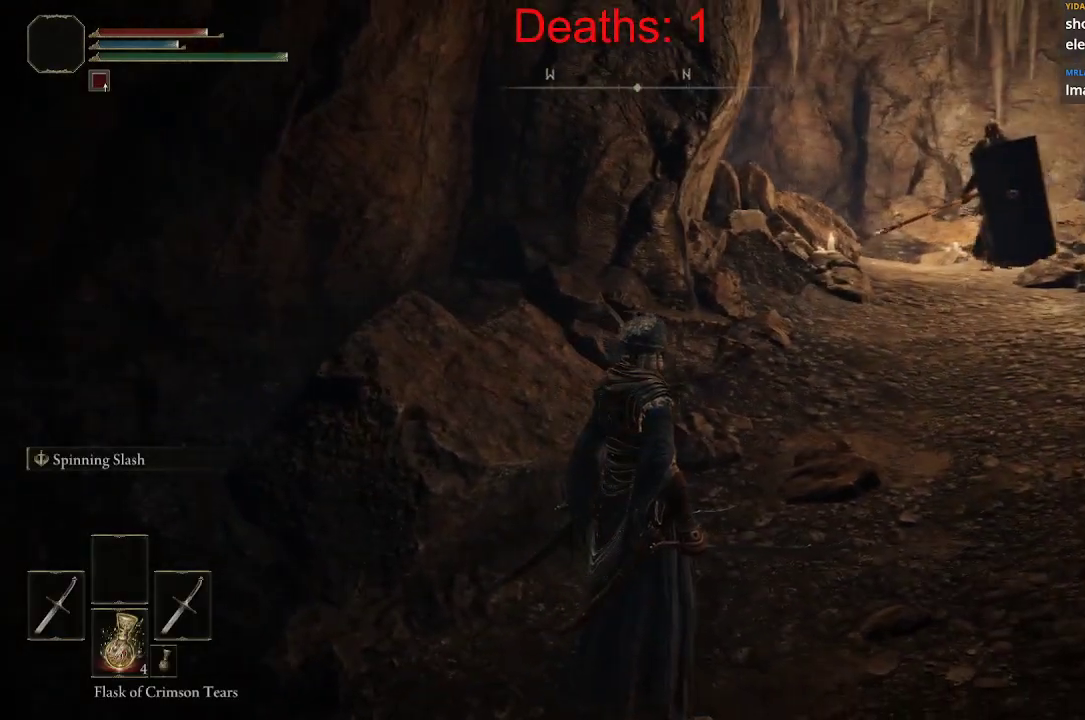
{"buttons": [], "left_stick": "center", "right_stick": "center", "events": [[183, "DPAD_LEFT", "down"], [300, "DPAD_LEFT", "up"]]}
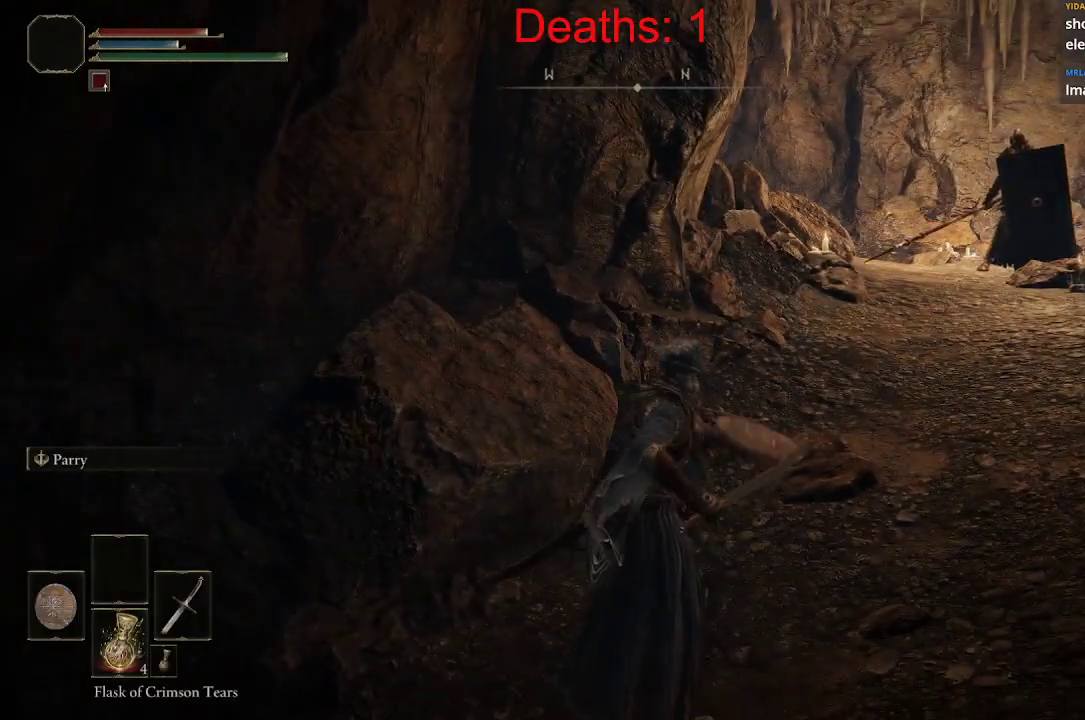
{"buttons": [], "left_stick": "center", "right_stick": "center", "events": [[83, "DPAD_LEFT", "down"], [217, "DPAD_LEFT", "up"]]}
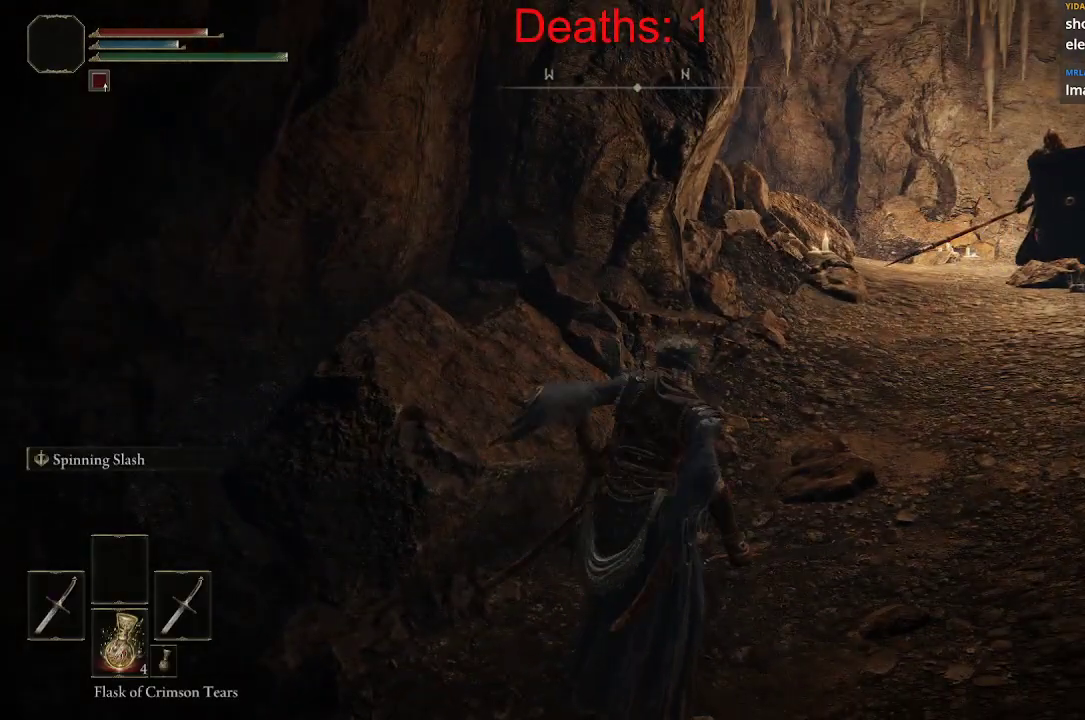
{"buttons": [], "left_stick": "center", "right_stick": "center", "events": [[317, "DPAD_LEFT", "down"], [467, "DPAD_LEFT", "up"]]}
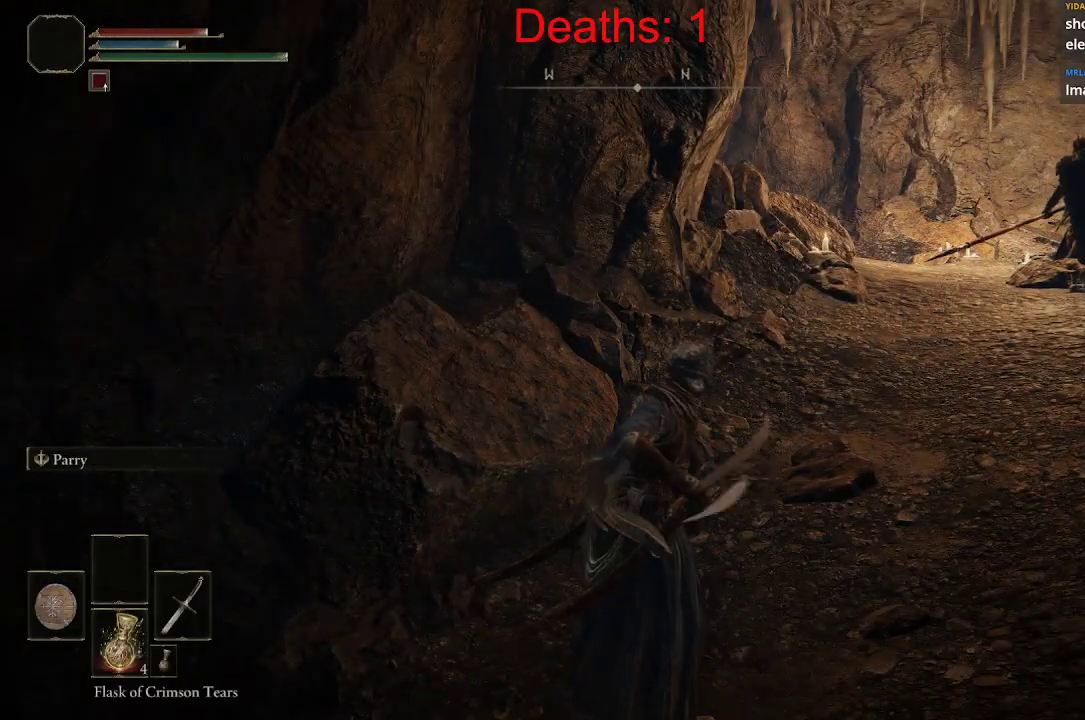
{"buttons": [], "left_stick": "center", "right_stick": "center", "events": []}
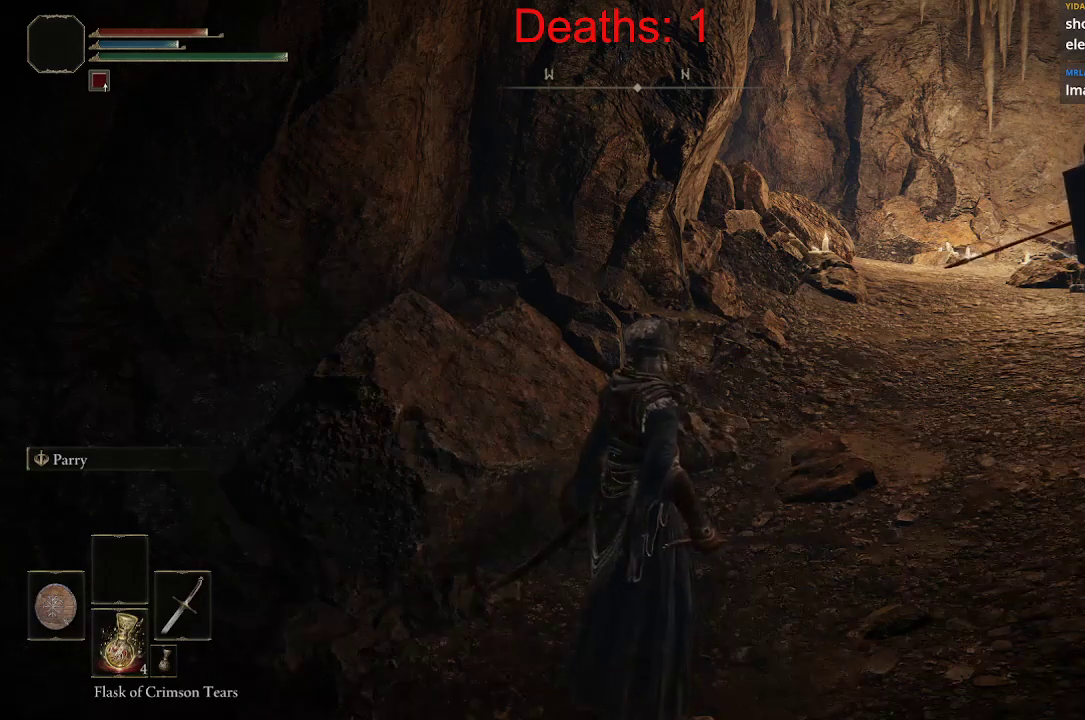
{"buttons": ["L1"], "left_stick": "center", "right_stick": "up-right", "events": [[150, "right_stick", "up-right"], [383, "L1", "down"]]}
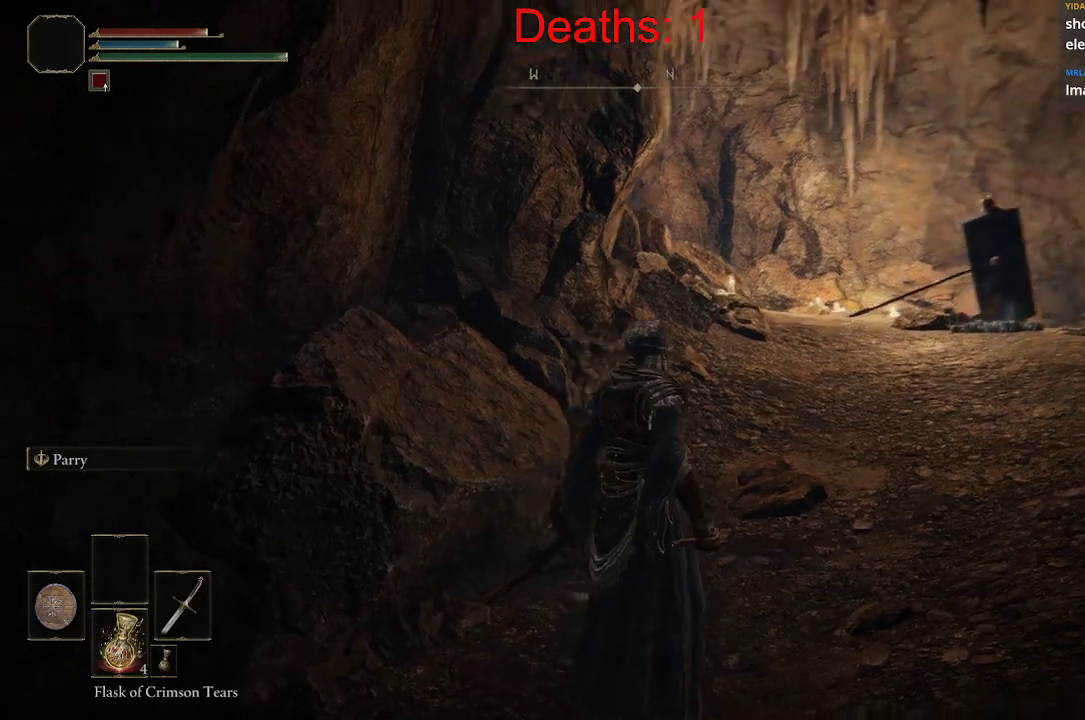
{"buttons": ["L1"], "left_stick": "center", "right_stick": "left", "events": [[217, "right_stick", "center"], [417, "right_stick", "left"]]}
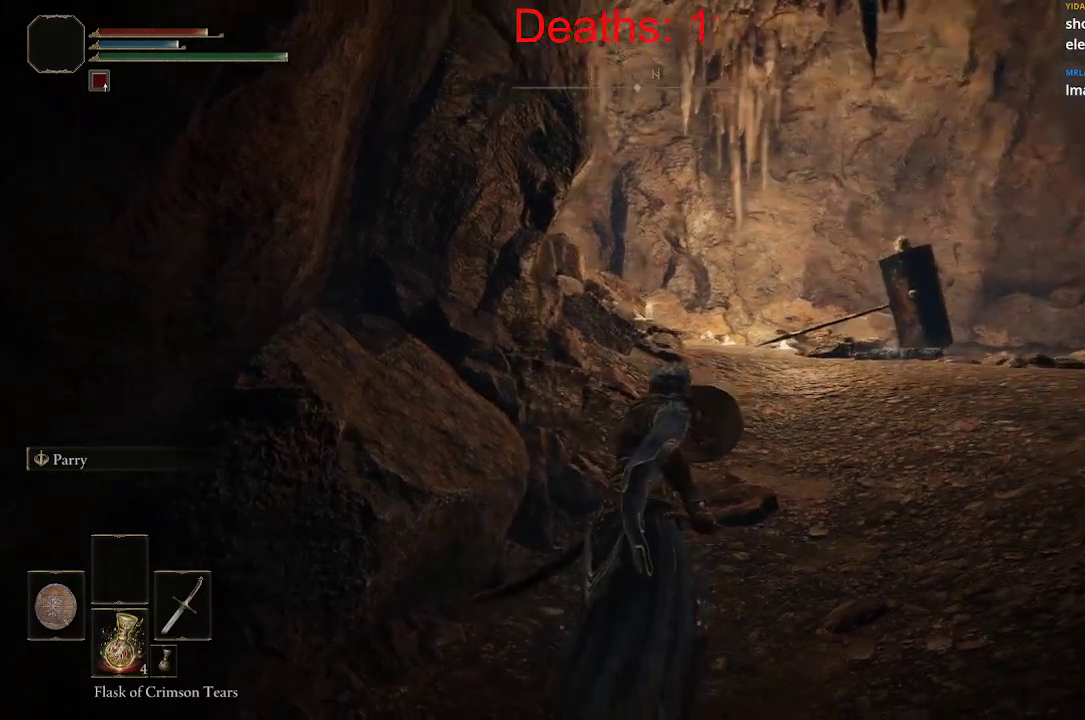
{"buttons": ["L1"], "left_stick": "center", "right_stick": "left", "events": []}
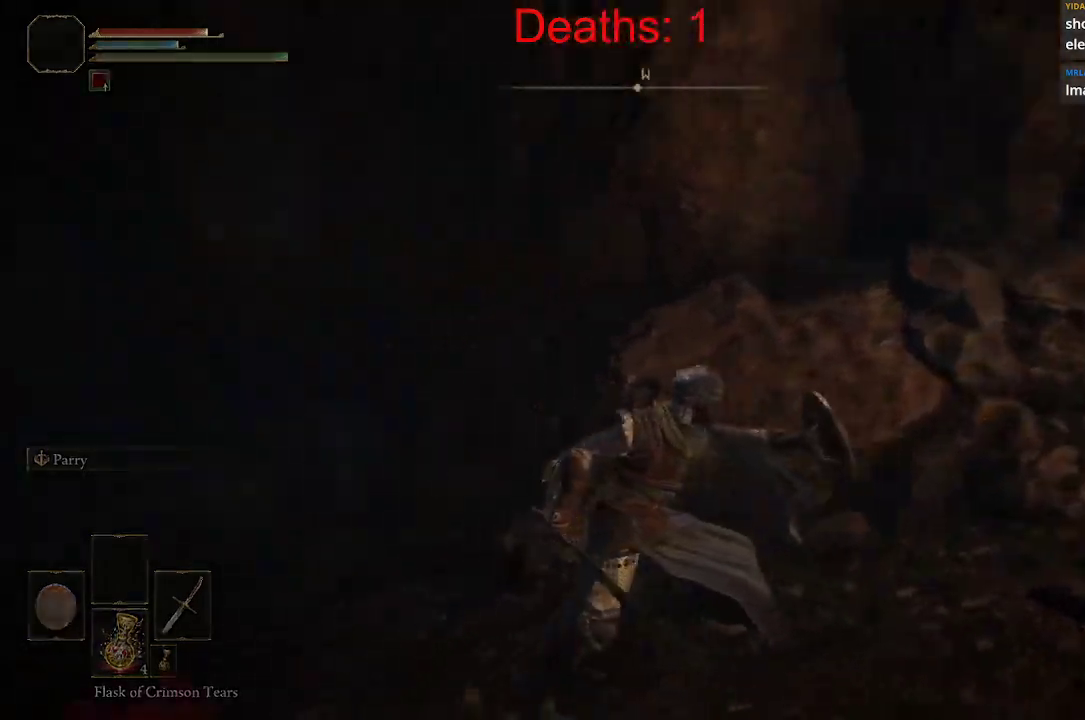
{"buttons": ["L1"], "left_stick": "center", "right_stick": "center", "events": [[483, "right_stick", "center"]]}
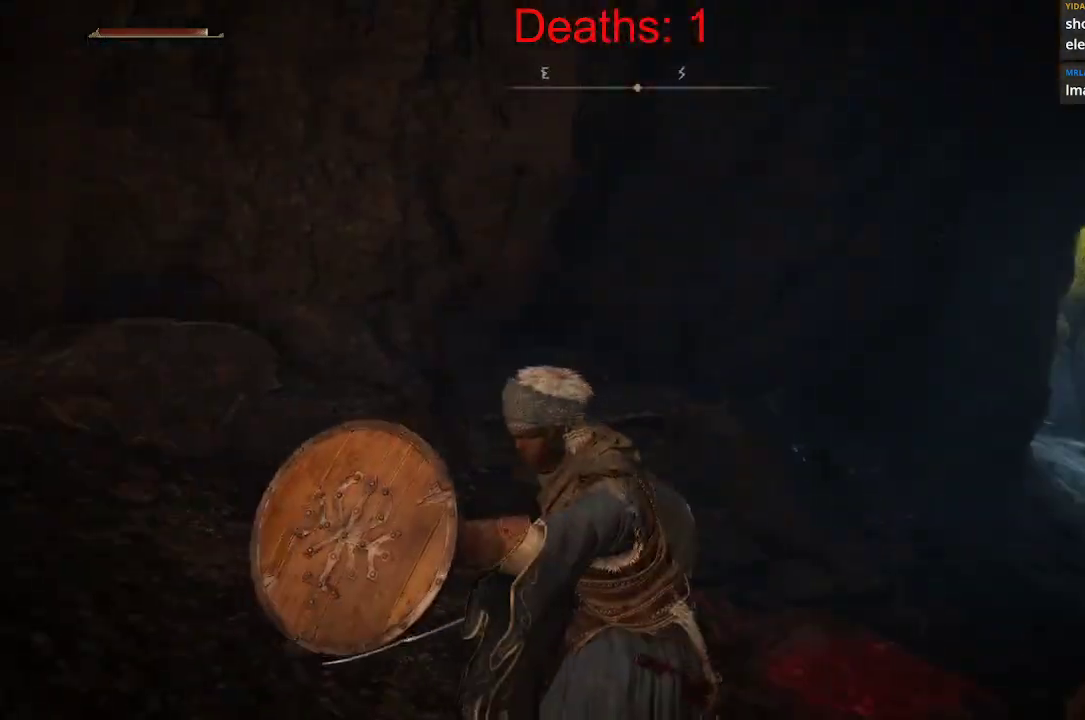
{"buttons": ["L1"], "left_stick": "center", "right_stick": "center", "events": []}
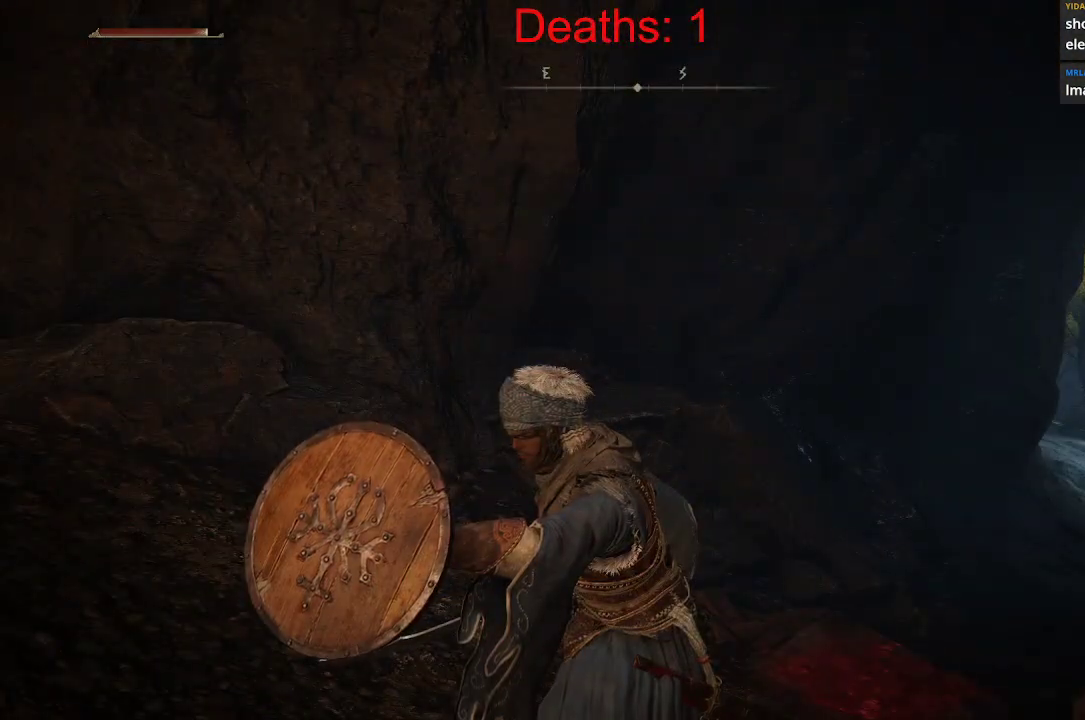
{"buttons": ["L1"], "left_stick": "center", "right_stick": "center", "events": []}
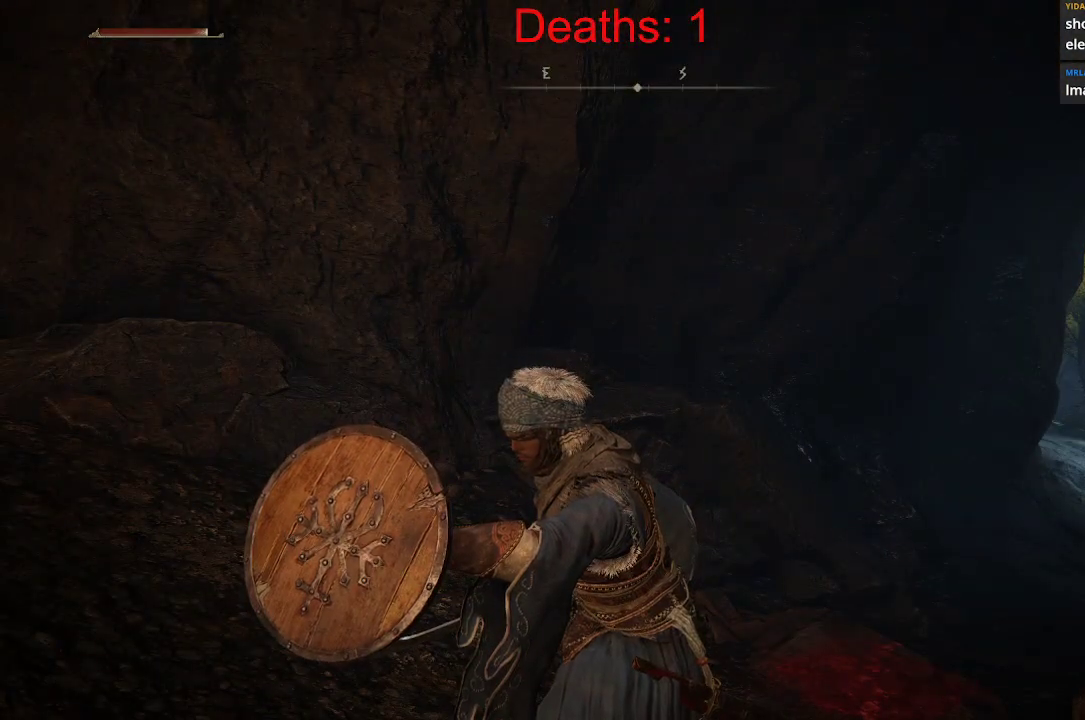
{"buttons": ["L1"], "left_stick": "center", "right_stick": "center", "events": []}
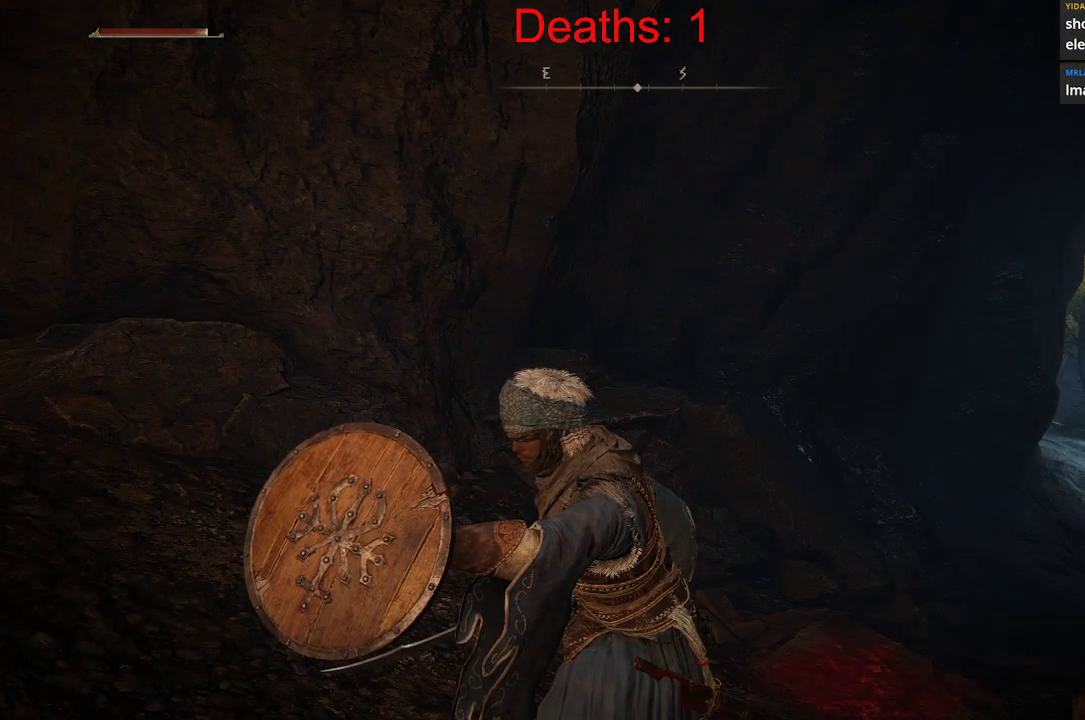
{"buttons": [], "left_stick": "center", "right_stick": "right", "events": [[350, "L1", "up"], [417, "right_stick", "right"]]}
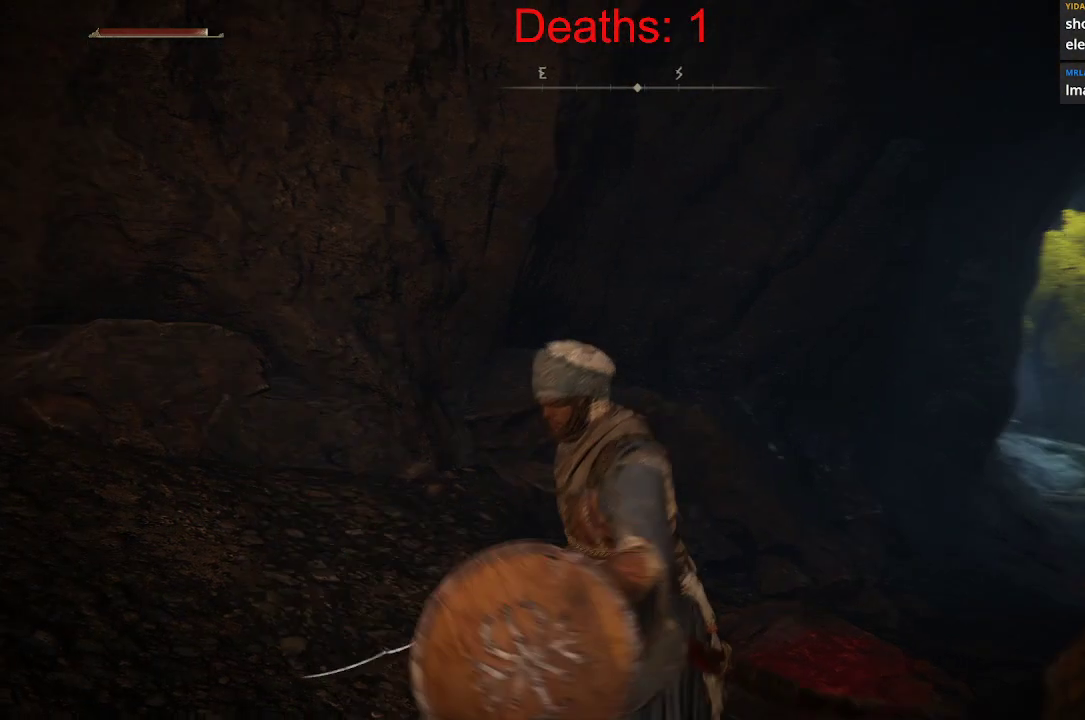
{"buttons": [], "left_stick": "up", "right_stick": "right", "events": [[300, "left_stick", "up"]]}
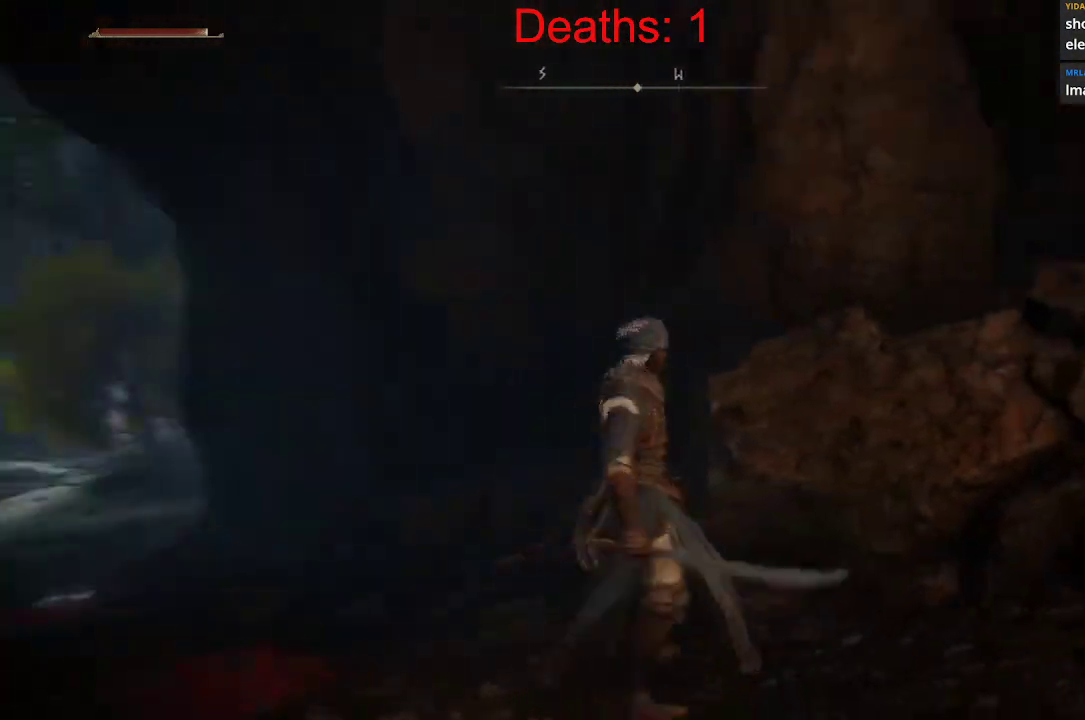
{"buttons": [], "left_stick": "up-right", "right_stick": "right", "events": [[167, "left_stick", "right"], [500, "left_stick", "up-right"]]}
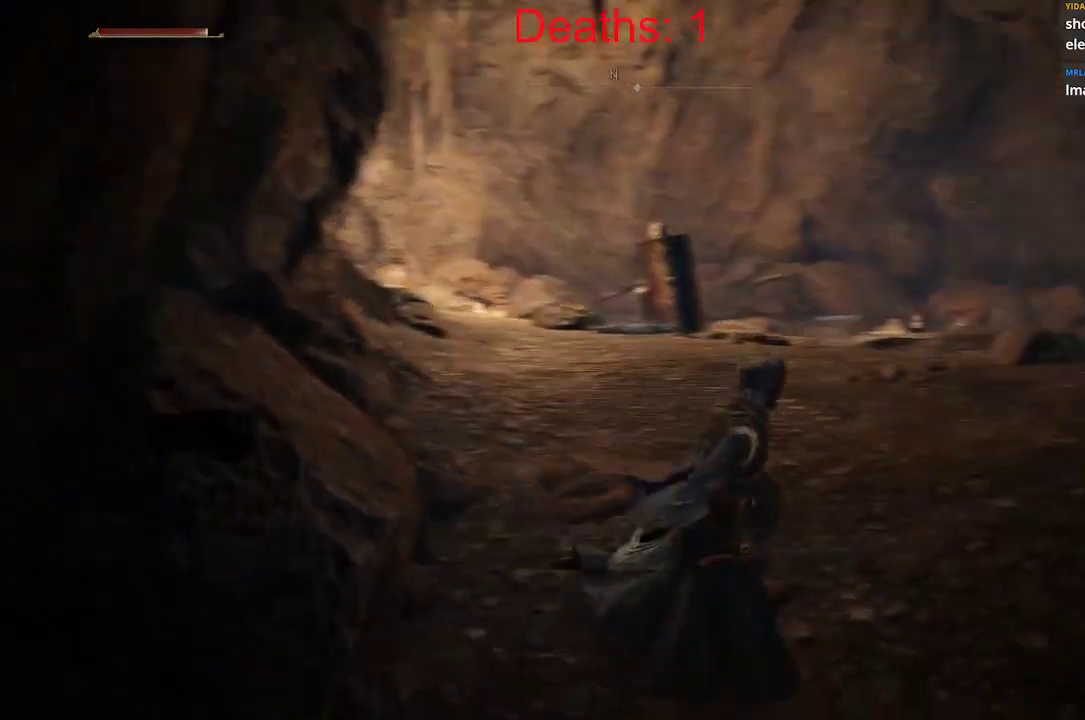
{"buttons": [], "left_stick": "up", "right_stick": "center", "events": [[50, "right_stick", "center"], [167, "left_stick", "up"]]}
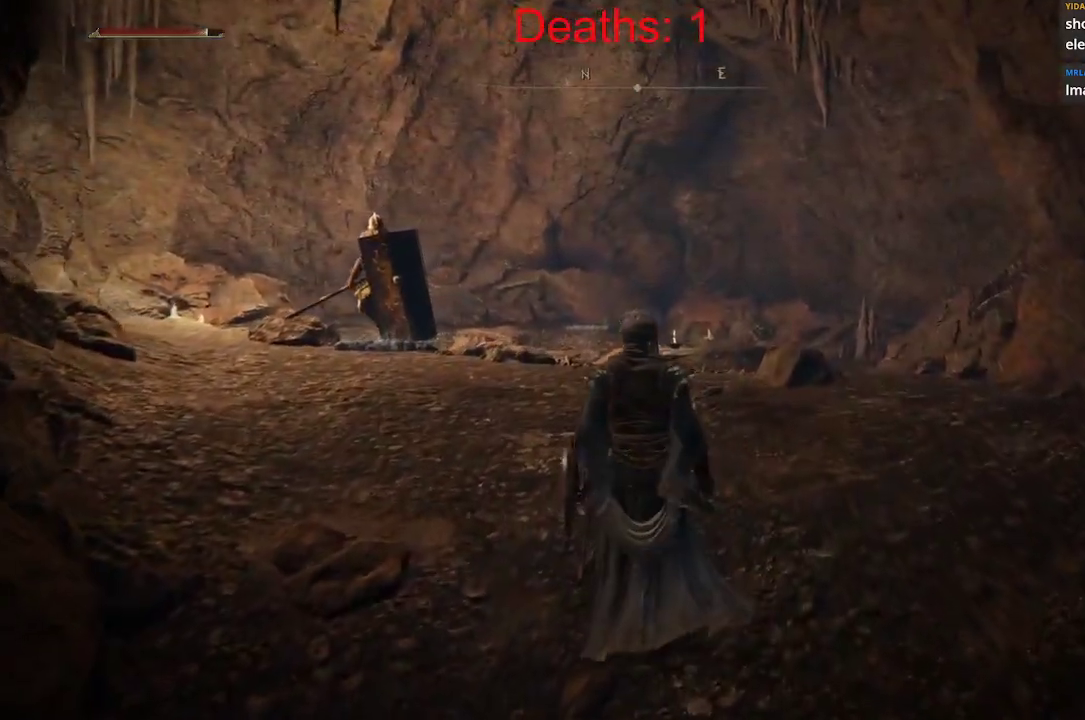
{"buttons": [], "left_stick": "up-right", "right_stick": "center", "events": [[33, "right_stick", "down-left"], [117, "left_stick", "up-right"], [250, "left_stick", "right"], [383, "right_stick", "center"], [400, "left_stick", "up-right"]]}
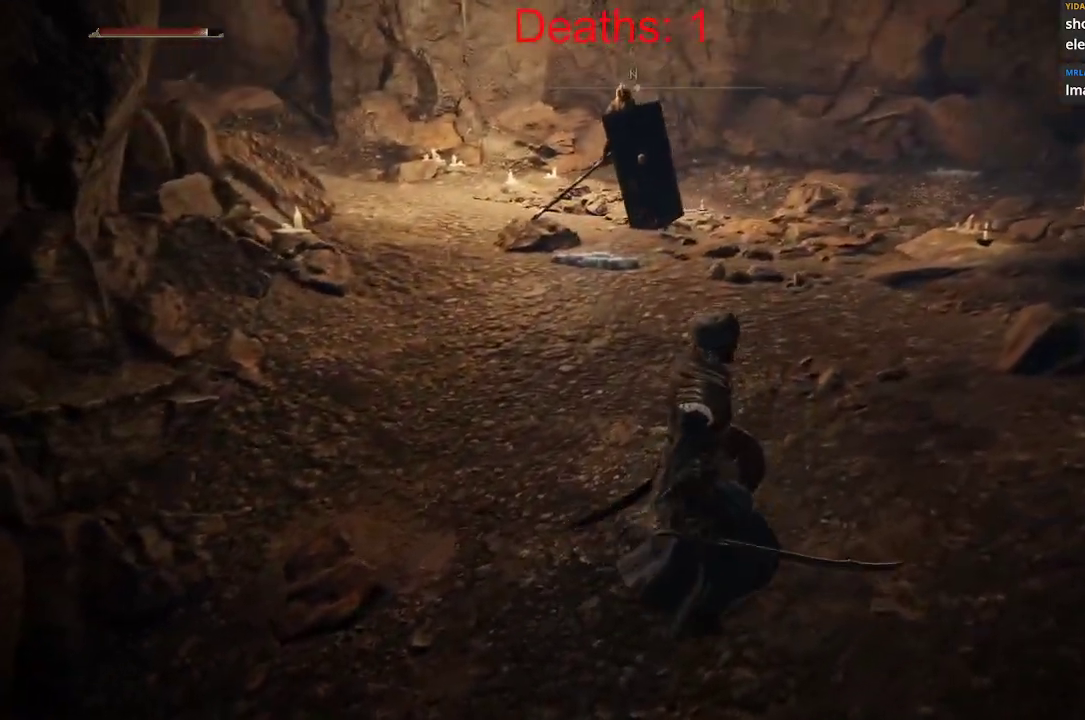
{"buttons": [], "left_stick": "center", "right_stick": "center", "events": [[67, "left_stick", "up"], [367, "left_stick", "center"]]}
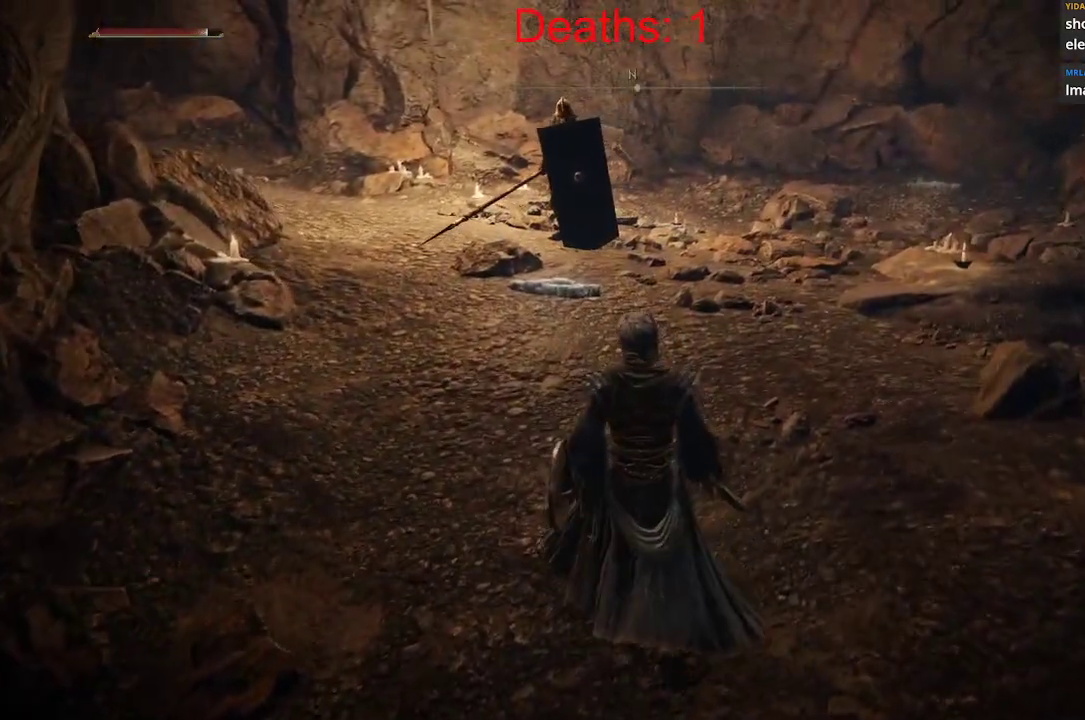
{"buttons": [], "left_stick": "down", "right_stick": "center", "events": [[67, "left_stick", "down-left"], [117, "left_stick", "down"]]}
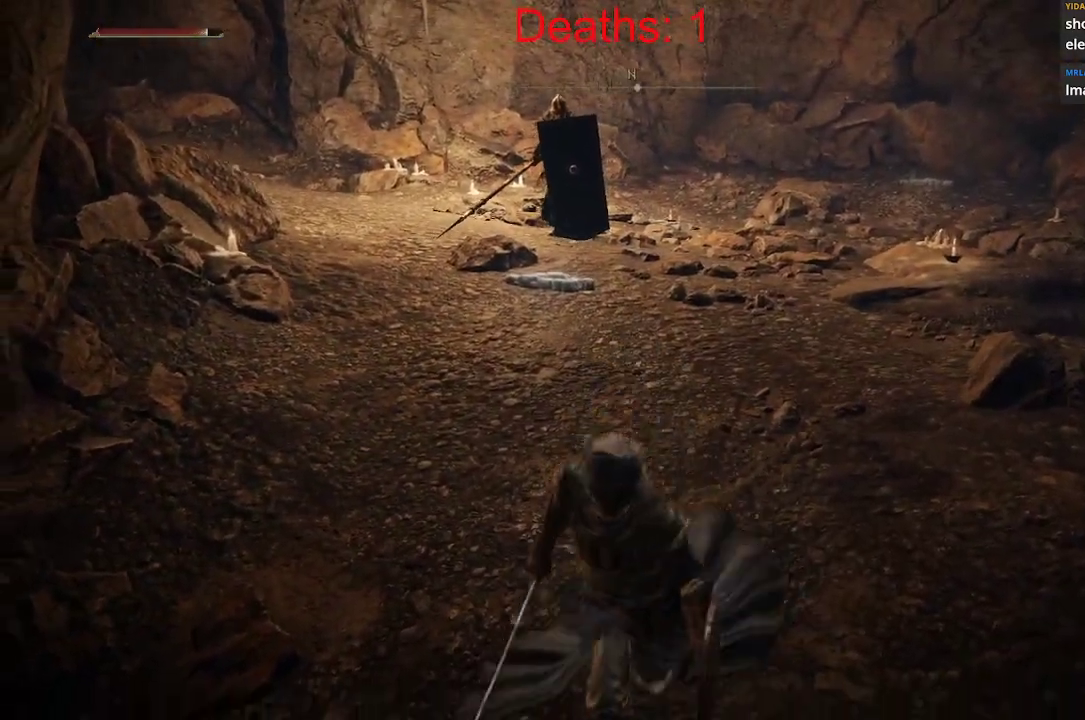
{"buttons": [], "left_stick": "down", "right_stick": "center", "events": [[133, "A", "down"], [300, "A", "up"]]}
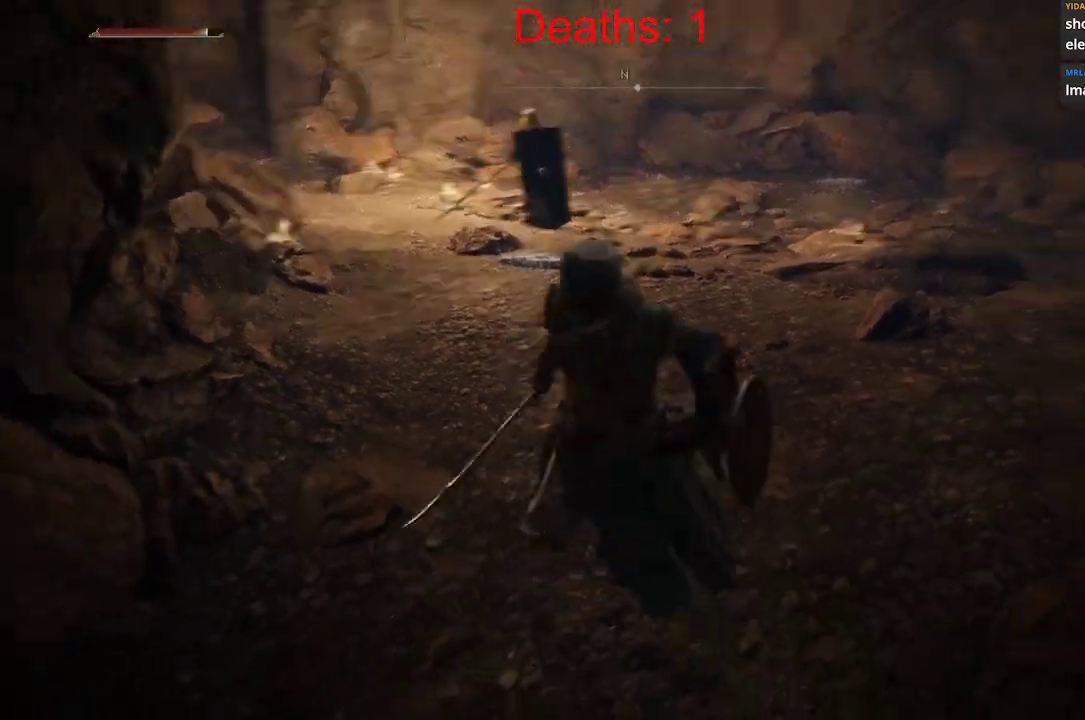
{"buttons": [], "left_stick": "up", "right_stick": "center", "events": [[50, "left_stick", "center"], [417, "left_stick", "up"]]}
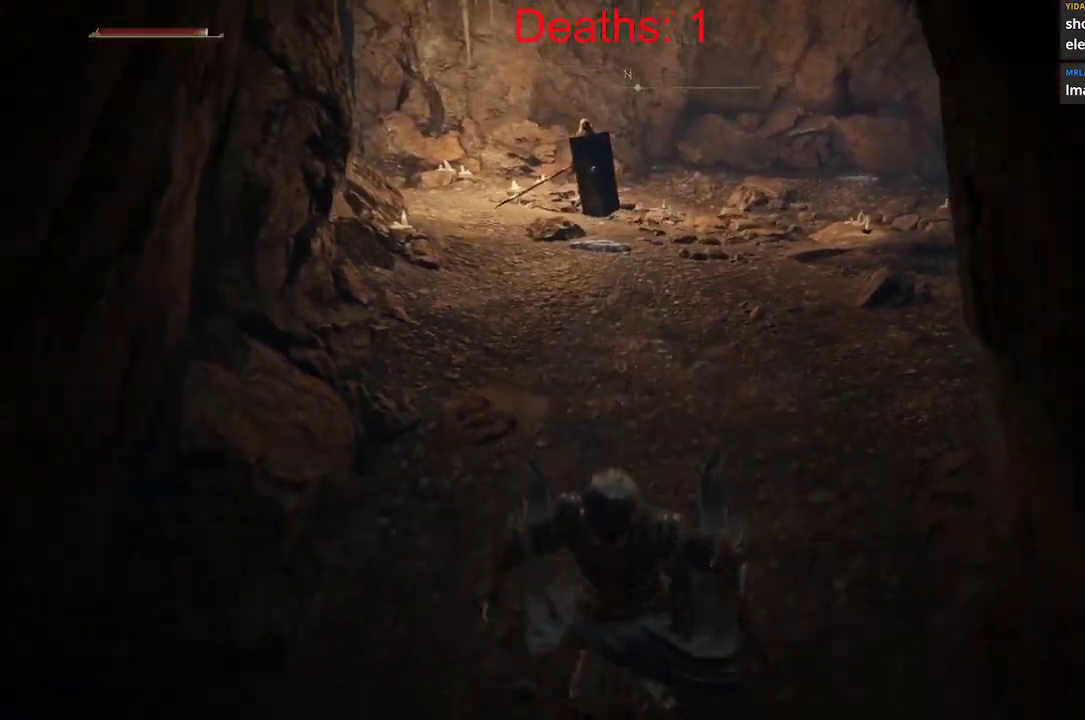
{"buttons": [], "left_stick": "up", "right_stick": "center", "events": []}
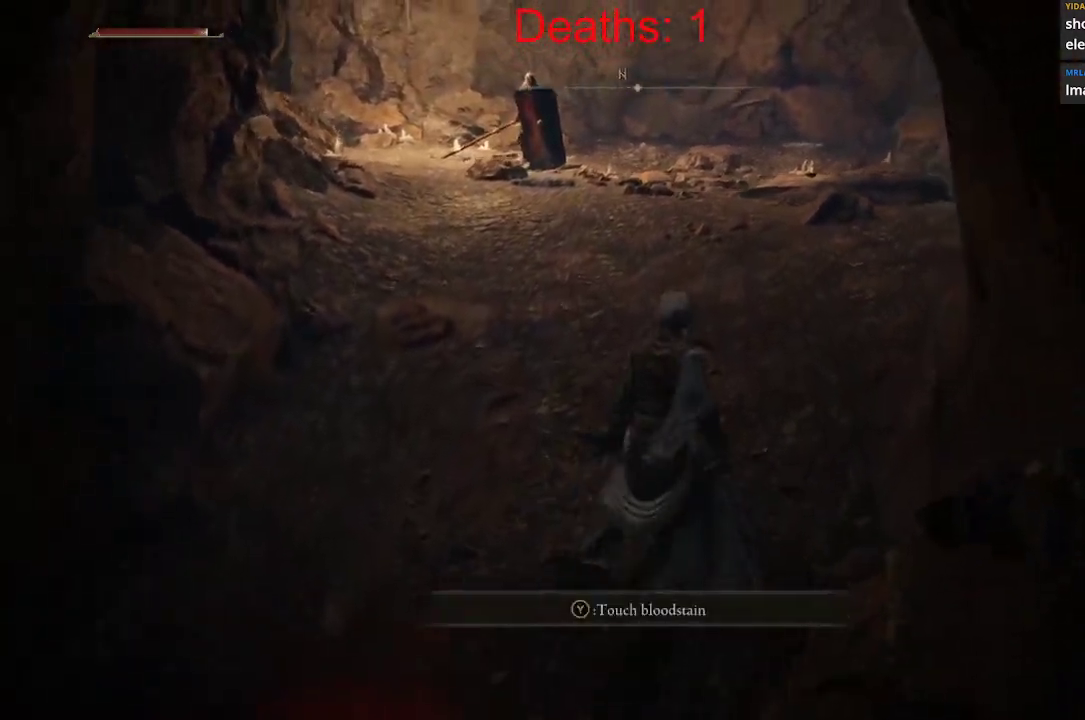
{"buttons": [], "left_stick": "left", "right_stick": "center", "events": [[167, "left_stick", "up-left"], [400, "left_stick", "left"]]}
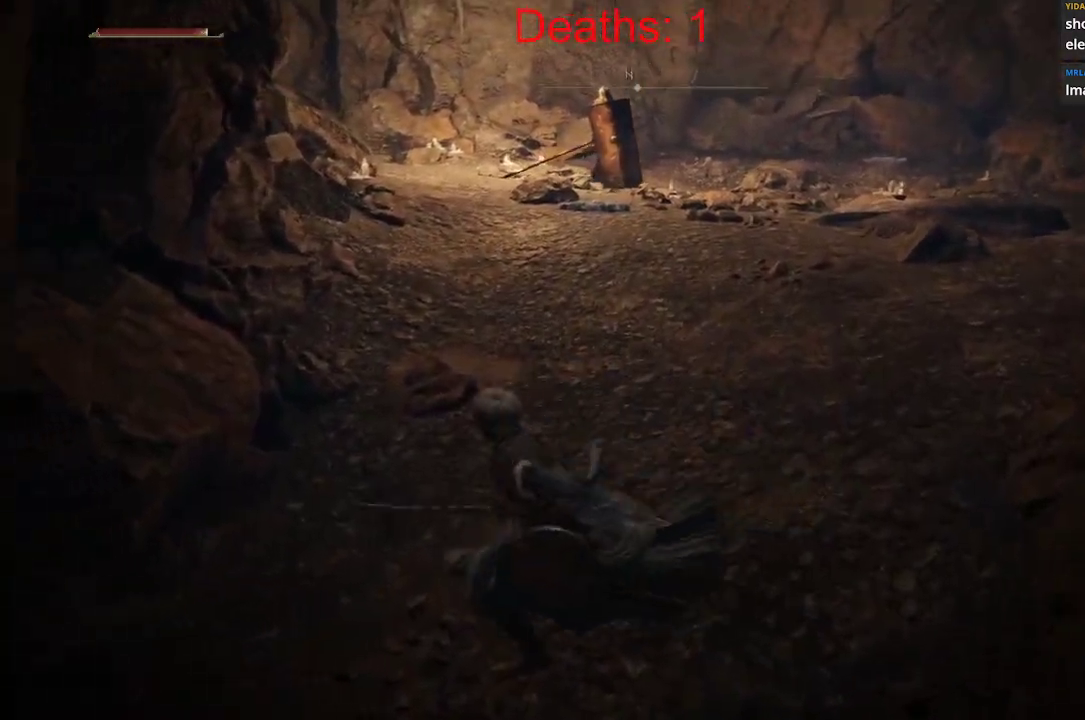
{"buttons": [], "left_stick": "up-right", "right_stick": "center", "events": [[50, "right_stick", "right"], [100, "left_stick", "down"], [200, "left_stick", "down-right"], [217, "right_stick", "center"], [383, "left_stick", "up-right"]]}
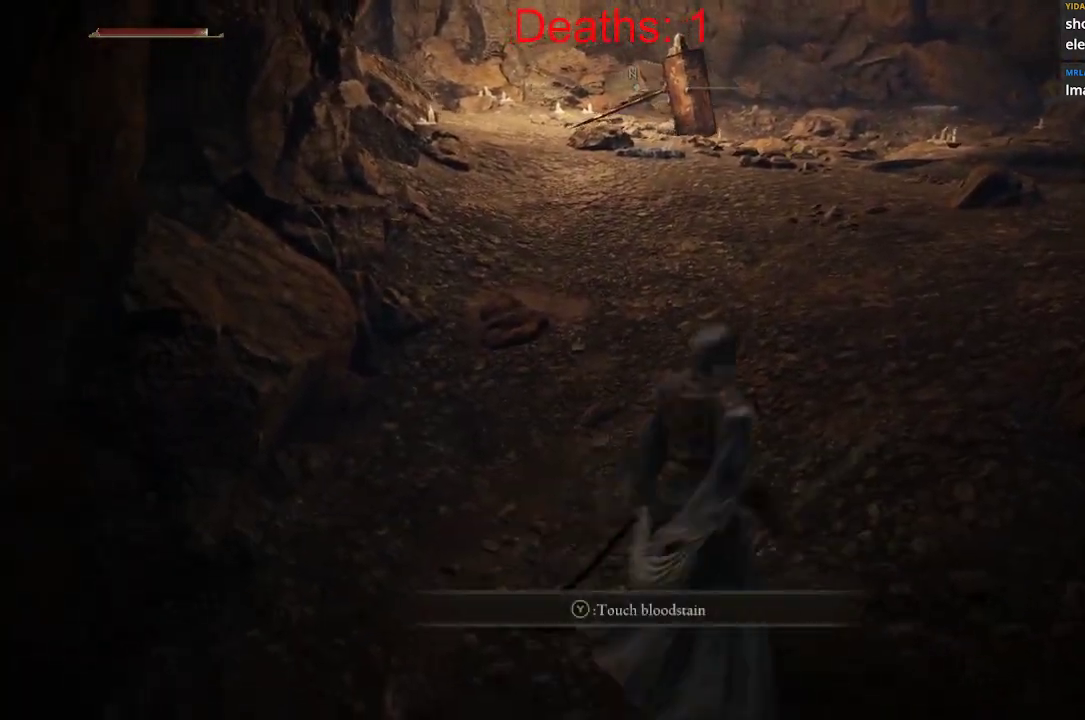
{"buttons": [], "left_stick": "left", "right_stick": "center", "events": [[67, "left_stick", "up"], [233, "left_stick", "up-left"], [500, "left_stick", "left"]]}
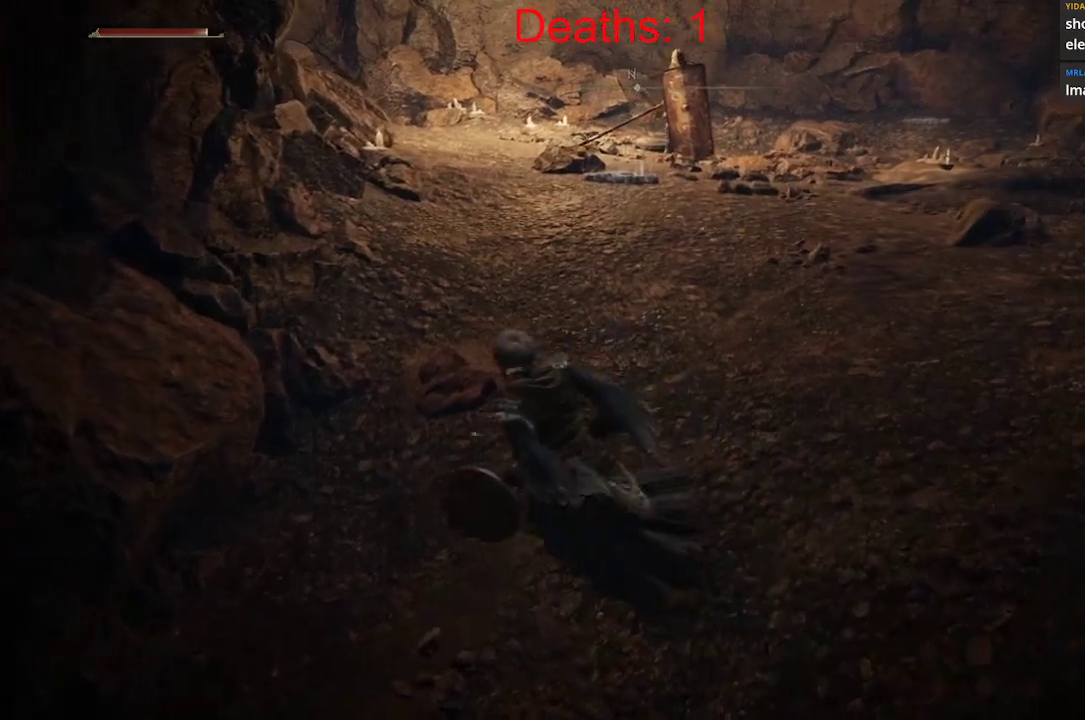
{"buttons": [], "left_stick": "up-right", "right_stick": "center", "events": [[17, "right_stick", "right"], [117, "left_stick", "up-left"], [333, "left_stick", "up"], [367, "right_stick", "center"], [433, "left_stick", "up-right"]]}
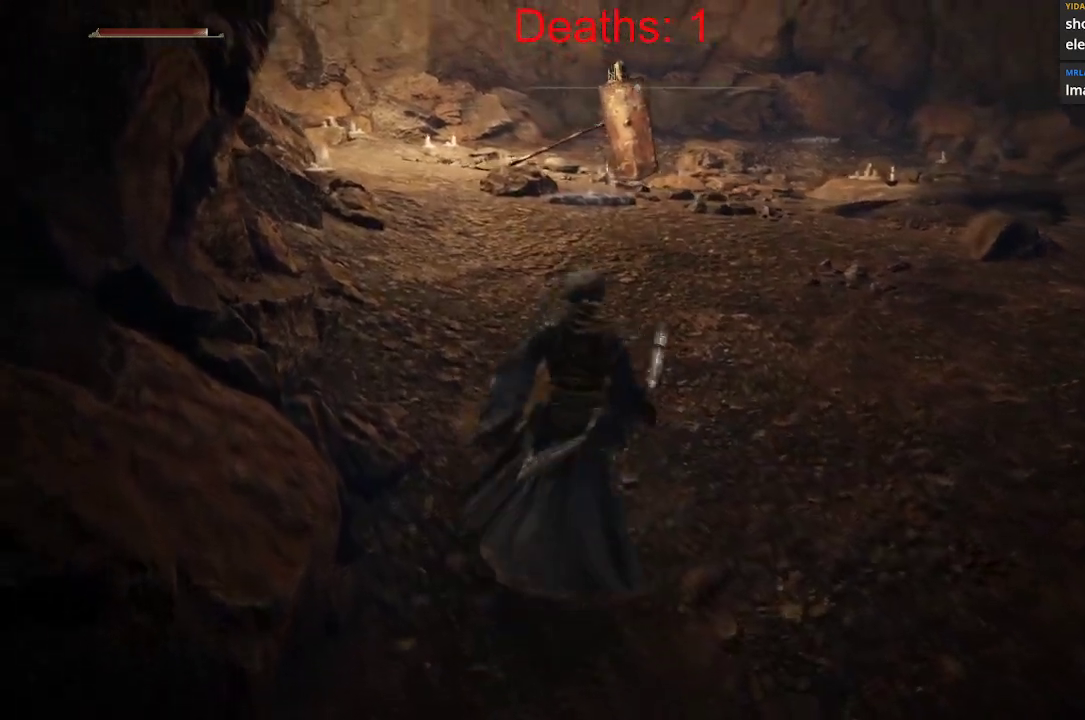
{"buttons": [], "left_stick": "down-left", "right_stick": "left", "events": [[33, "left_stick", "right"], [150, "left_stick", "down-right"], [250, "right_stick", "left"], [450, "left_stick", "down-left"]]}